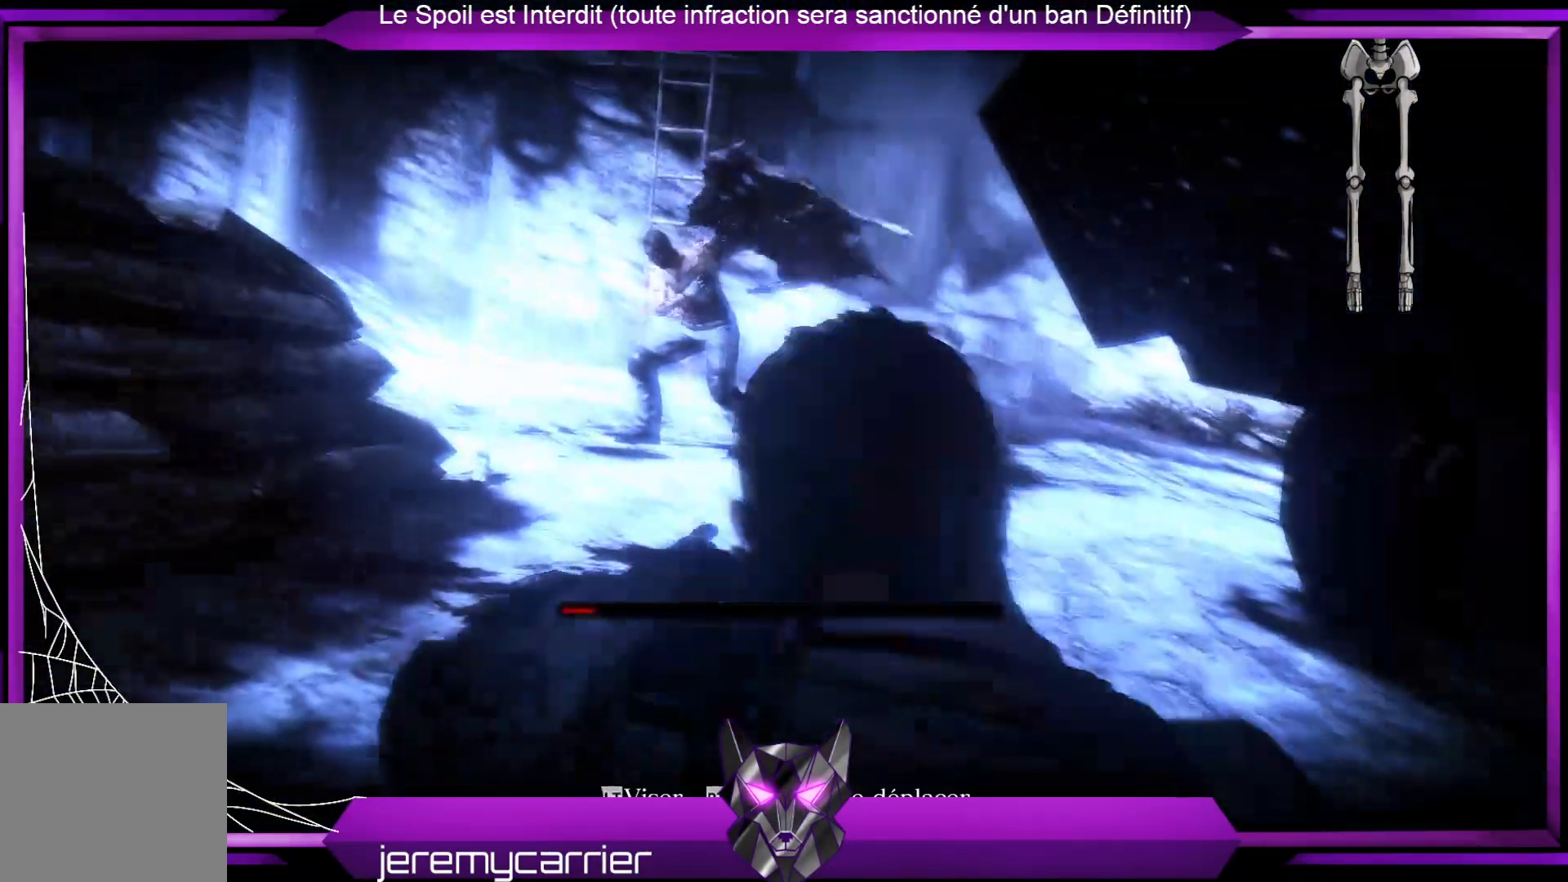
Gameplay with a controller (Xbox layout); each line is a JSON object with the inputs held at the frame after it. "events" lists button and stick changes between this image and that frame as [ms after this image, input, new state], when the widget could be followed in between.
{"buttons": ["L2"], "left_stick": "center", "right_stick": "center", "events": [[234, "right_stick", "up-left"], [301, "right_stick", "center"]]}
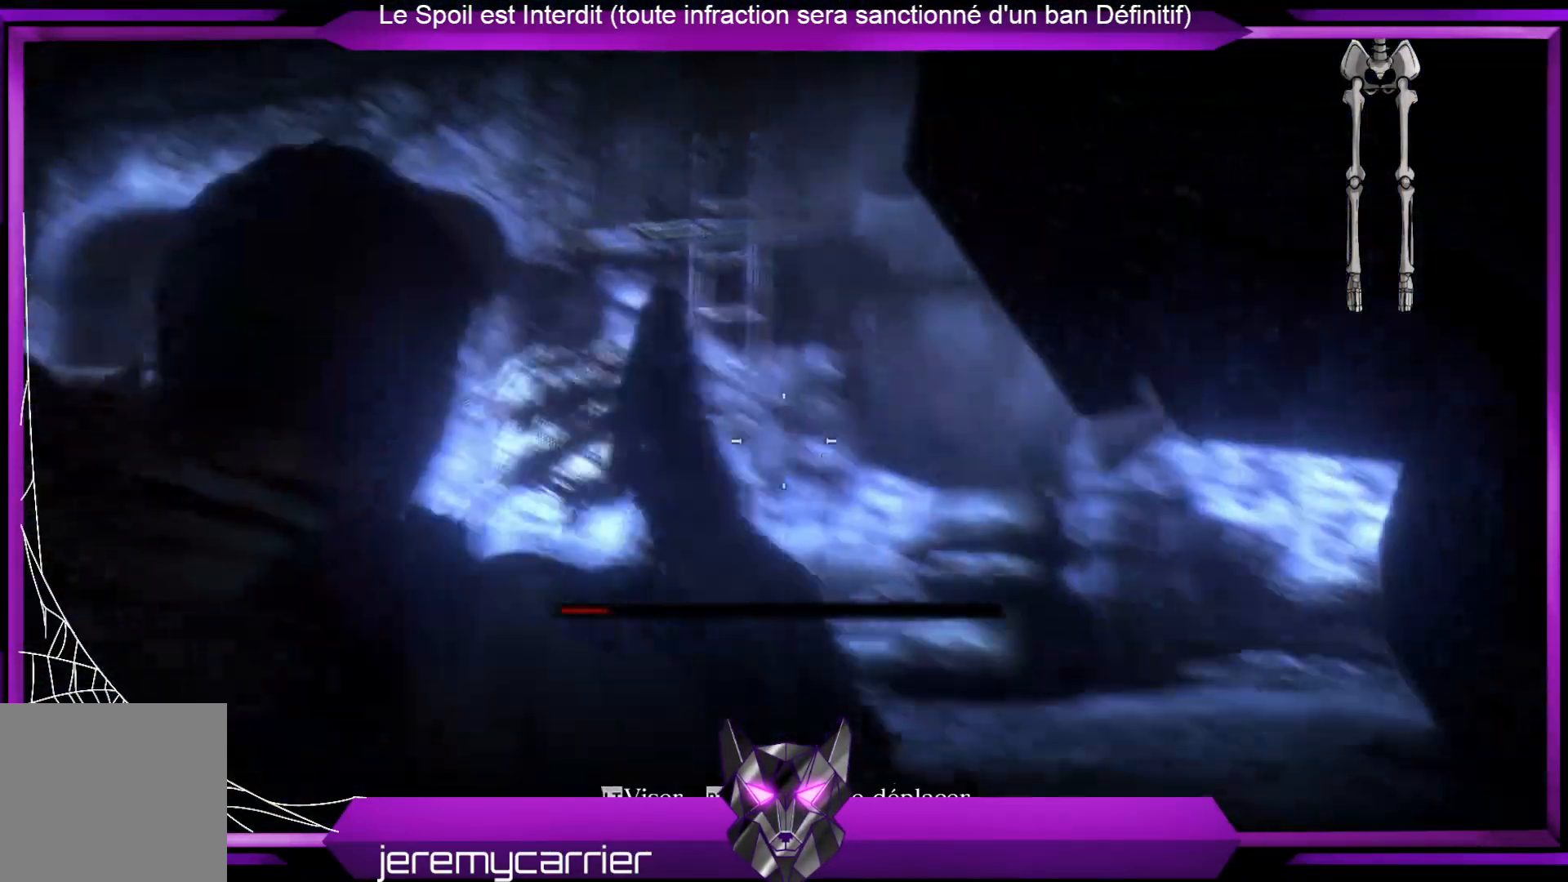
{"buttons": ["L2"], "left_stick": "center", "right_stick": "left", "events": [[66, "right_stick", "left"], [234, "right_stick", "center"], [401, "right_stick", "down-left"], [501, "right_stick", "left"]]}
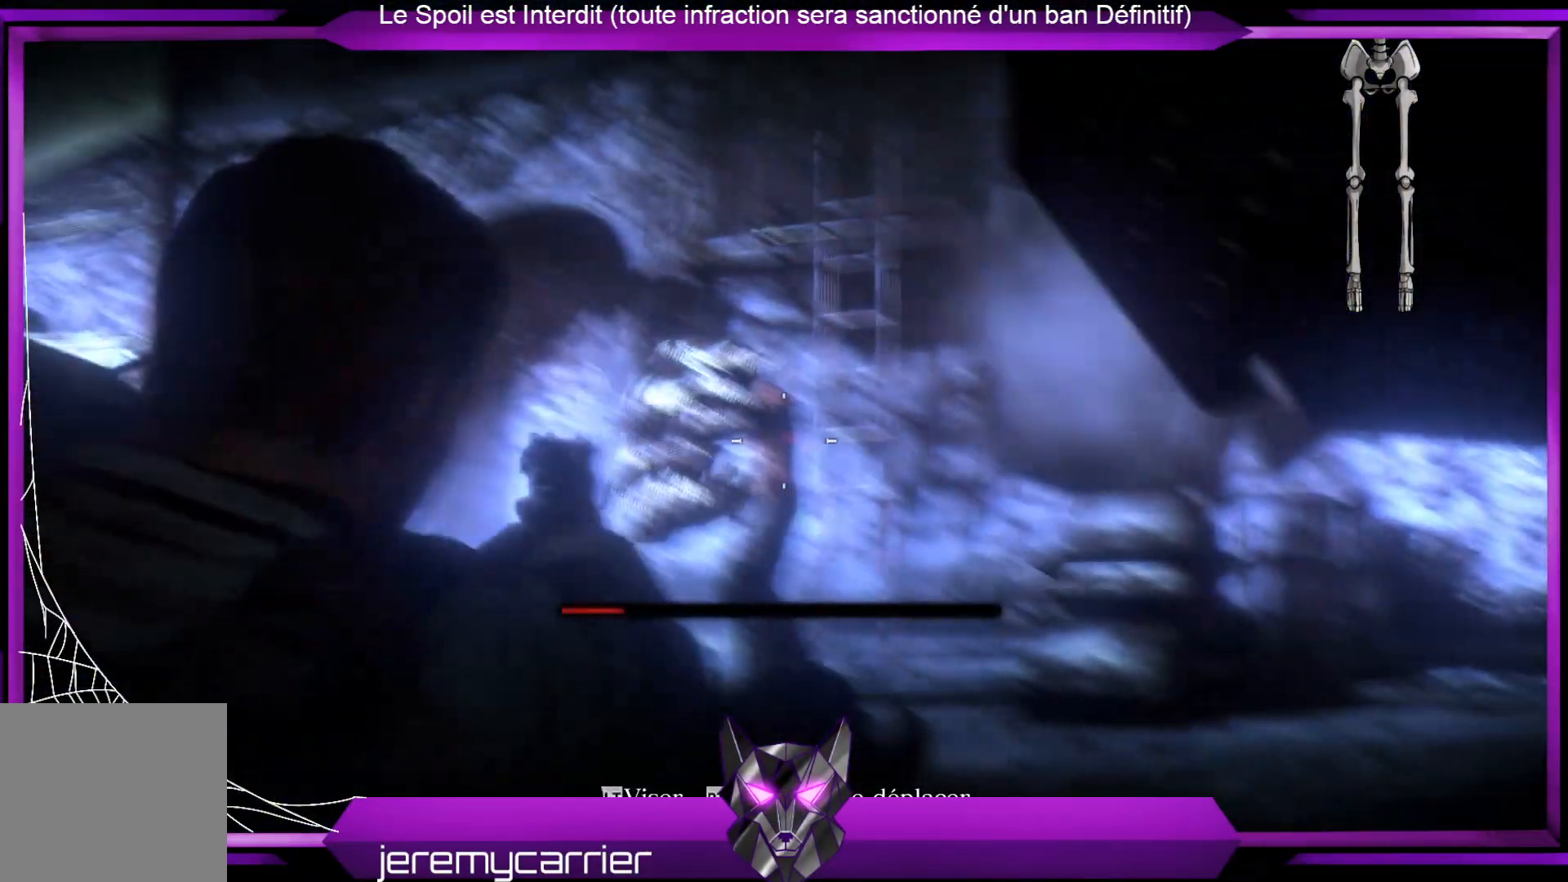
{"buttons": ["L2"], "left_stick": "center", "right_stick": "center", "events": [[100, "right_stick", "center"], [334, "right_stick", "right"], [501, "right_stick", "center"]]}
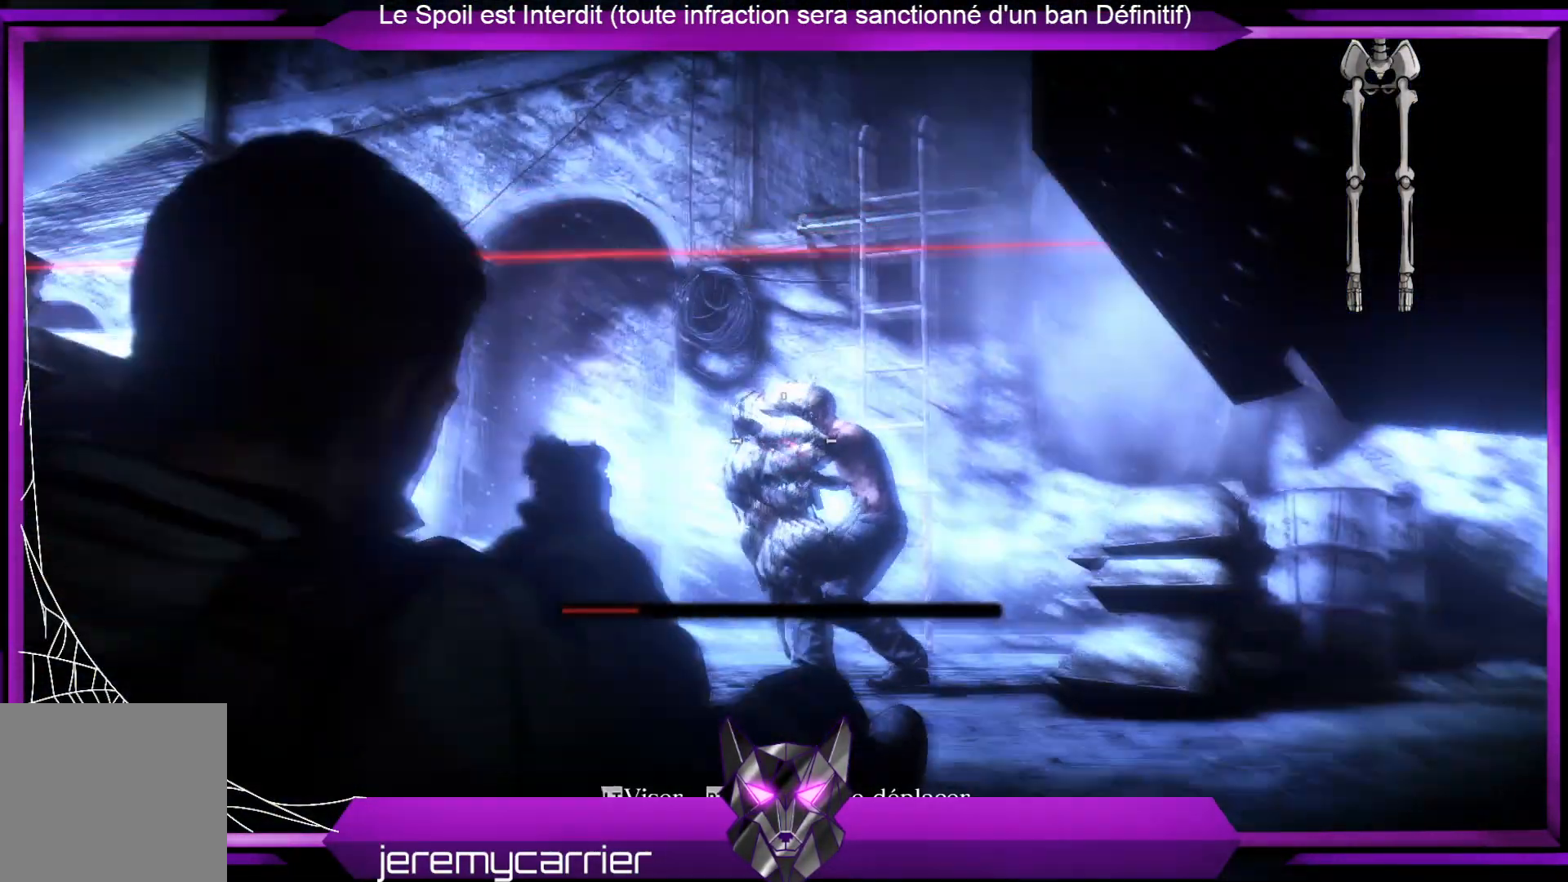
{"buttons": ["L2"], "left_stick": "center", "right_stick": "center", "events": [[67, "R2", "down"], [167, "R2", "up"], [301, "right_stick", "right"], [501, "right_stick", "center"]]}
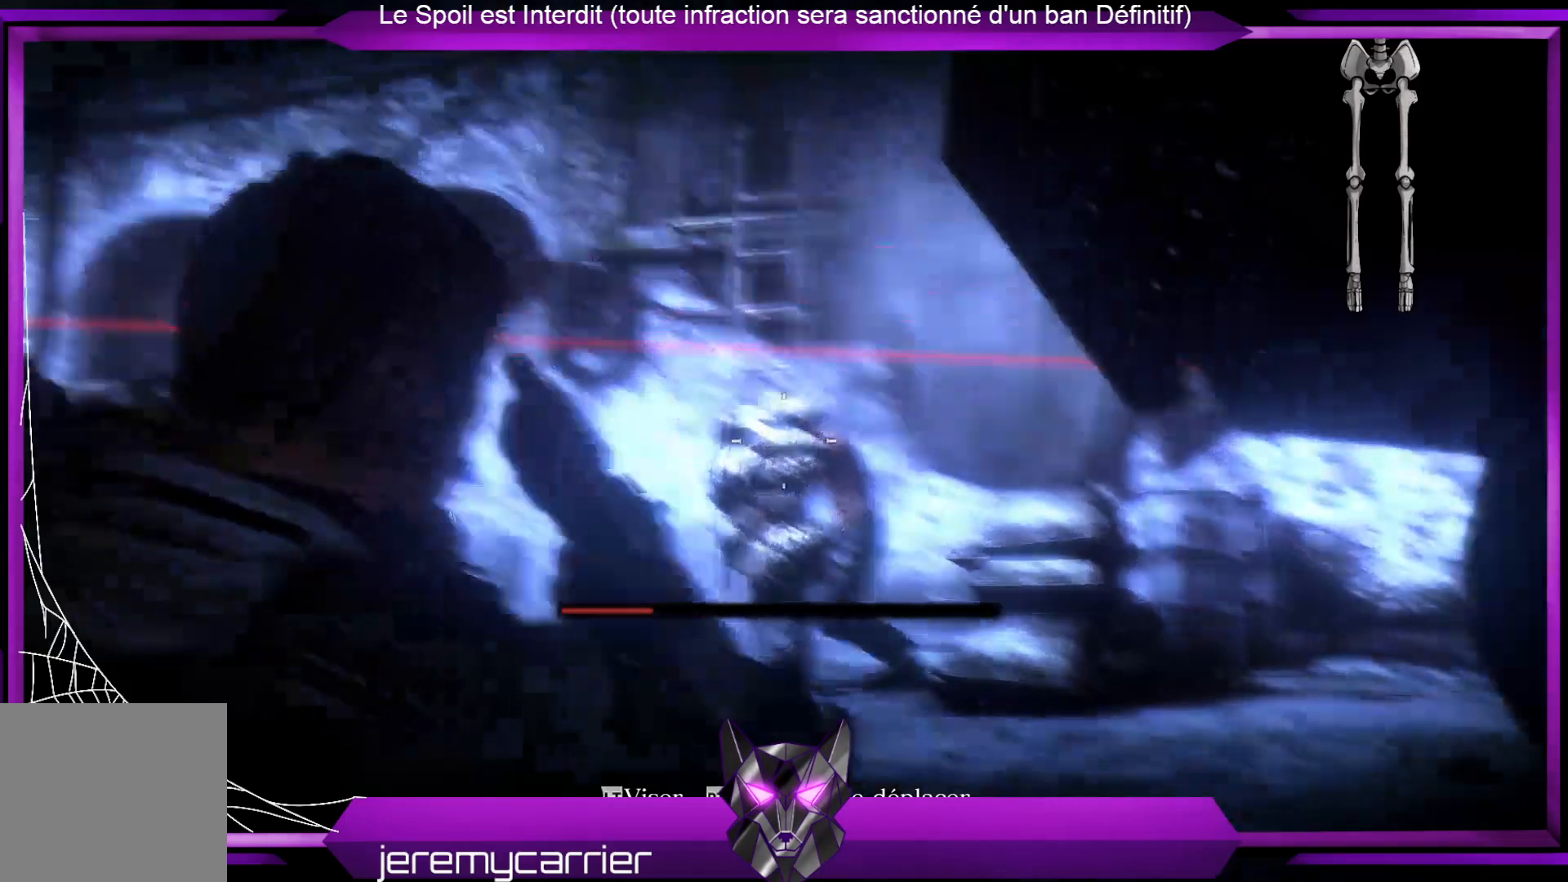
{"buttons": ["L2"], "left_stick": "center", "right_stick": "center", "events": []}
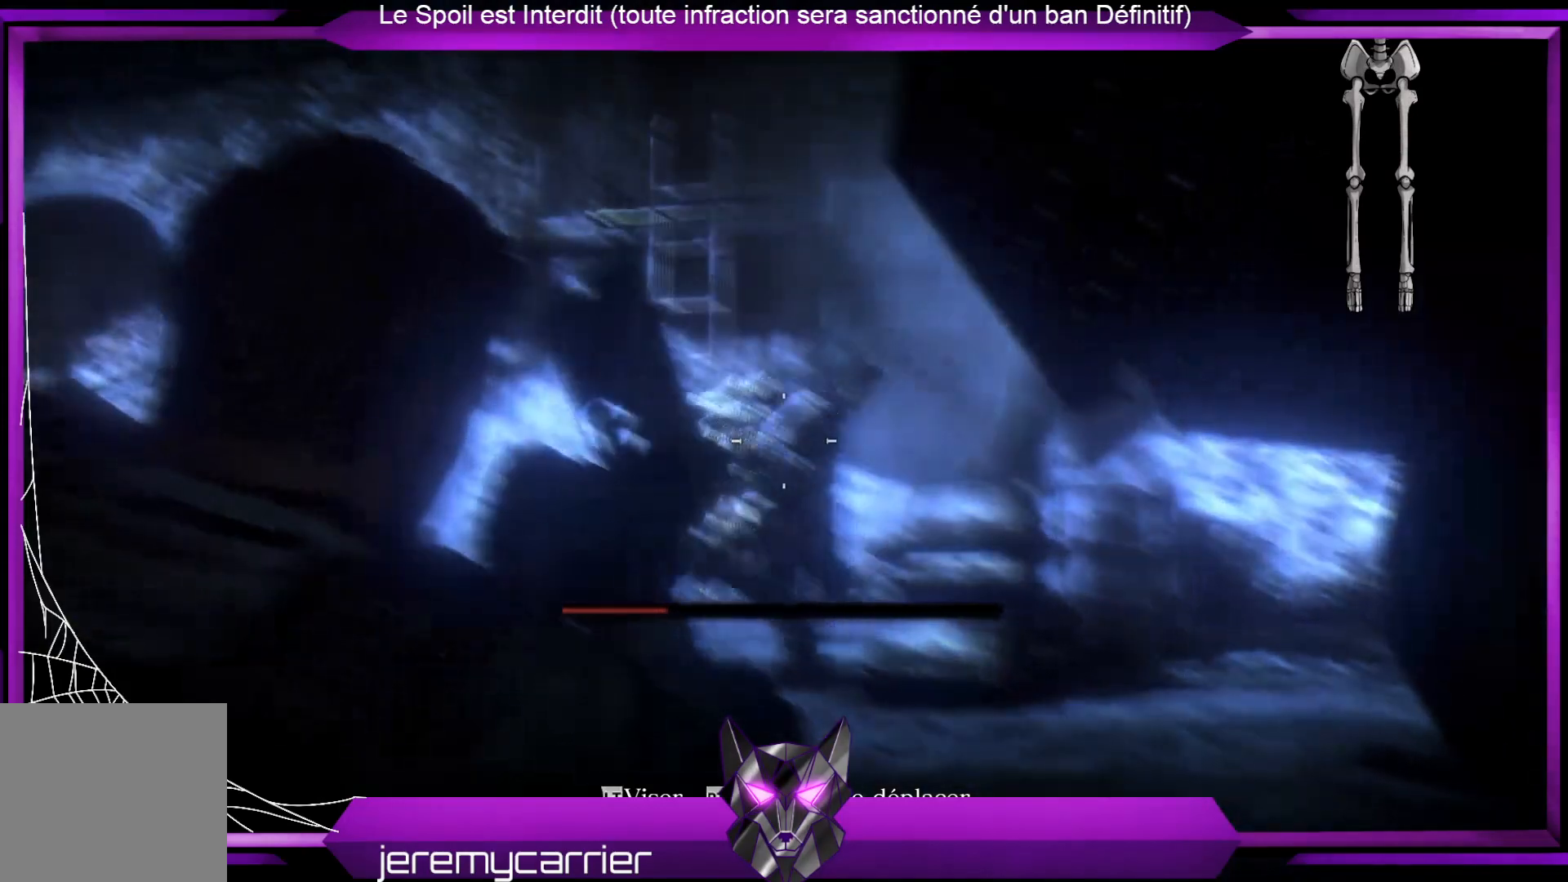
{"buttons": ["L2"], "left_stick": "center", "right_stick": "center", "events": []}
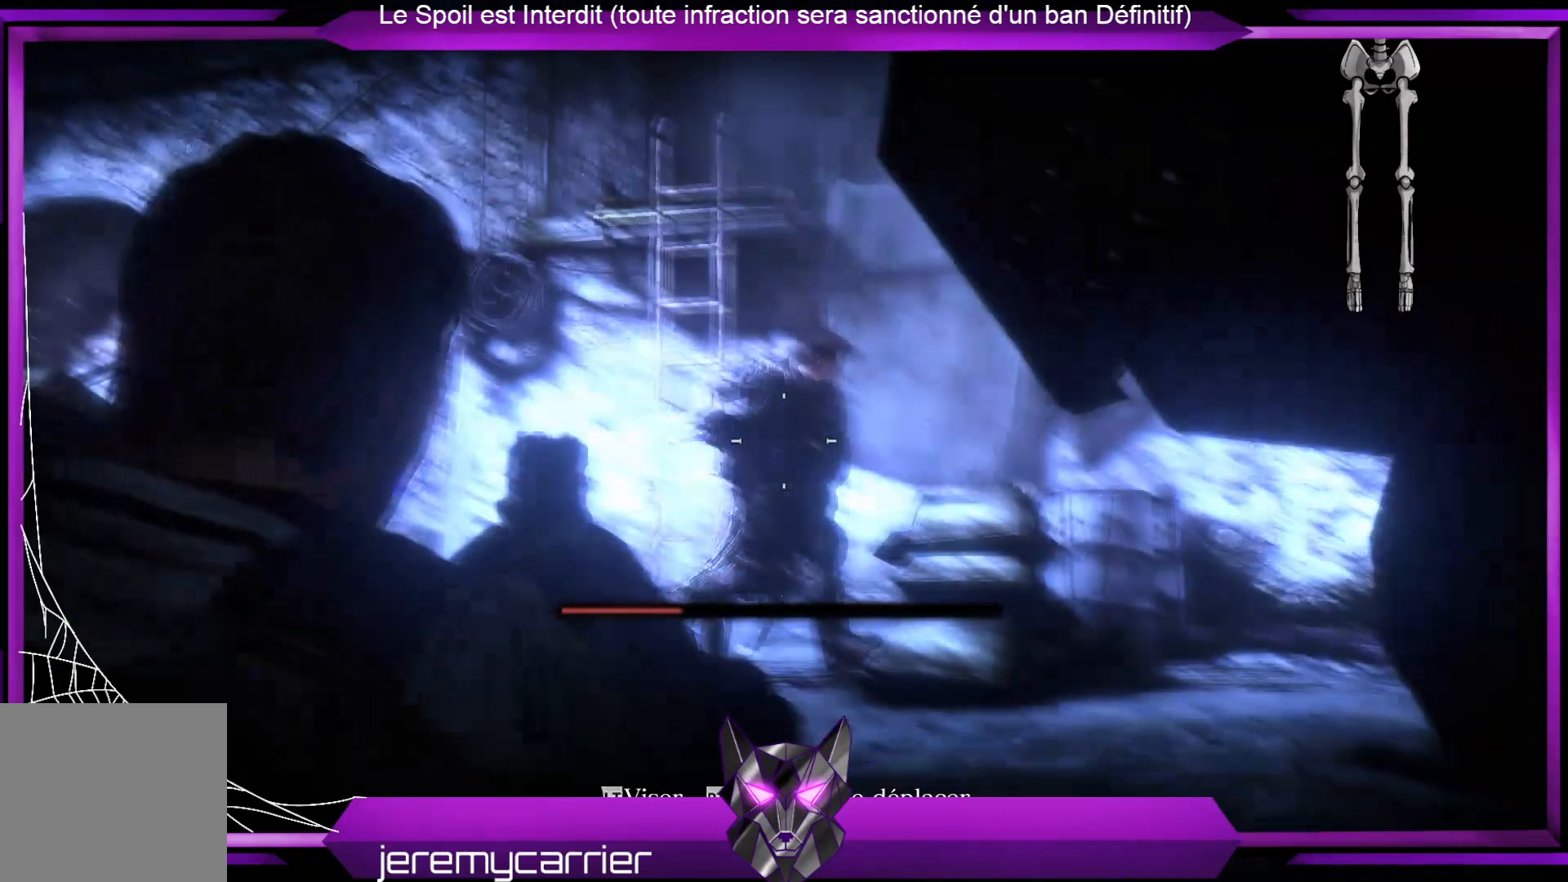
{"buttons": ["L2"], "left_stick": "center", "right_stick": "center", "events": []}
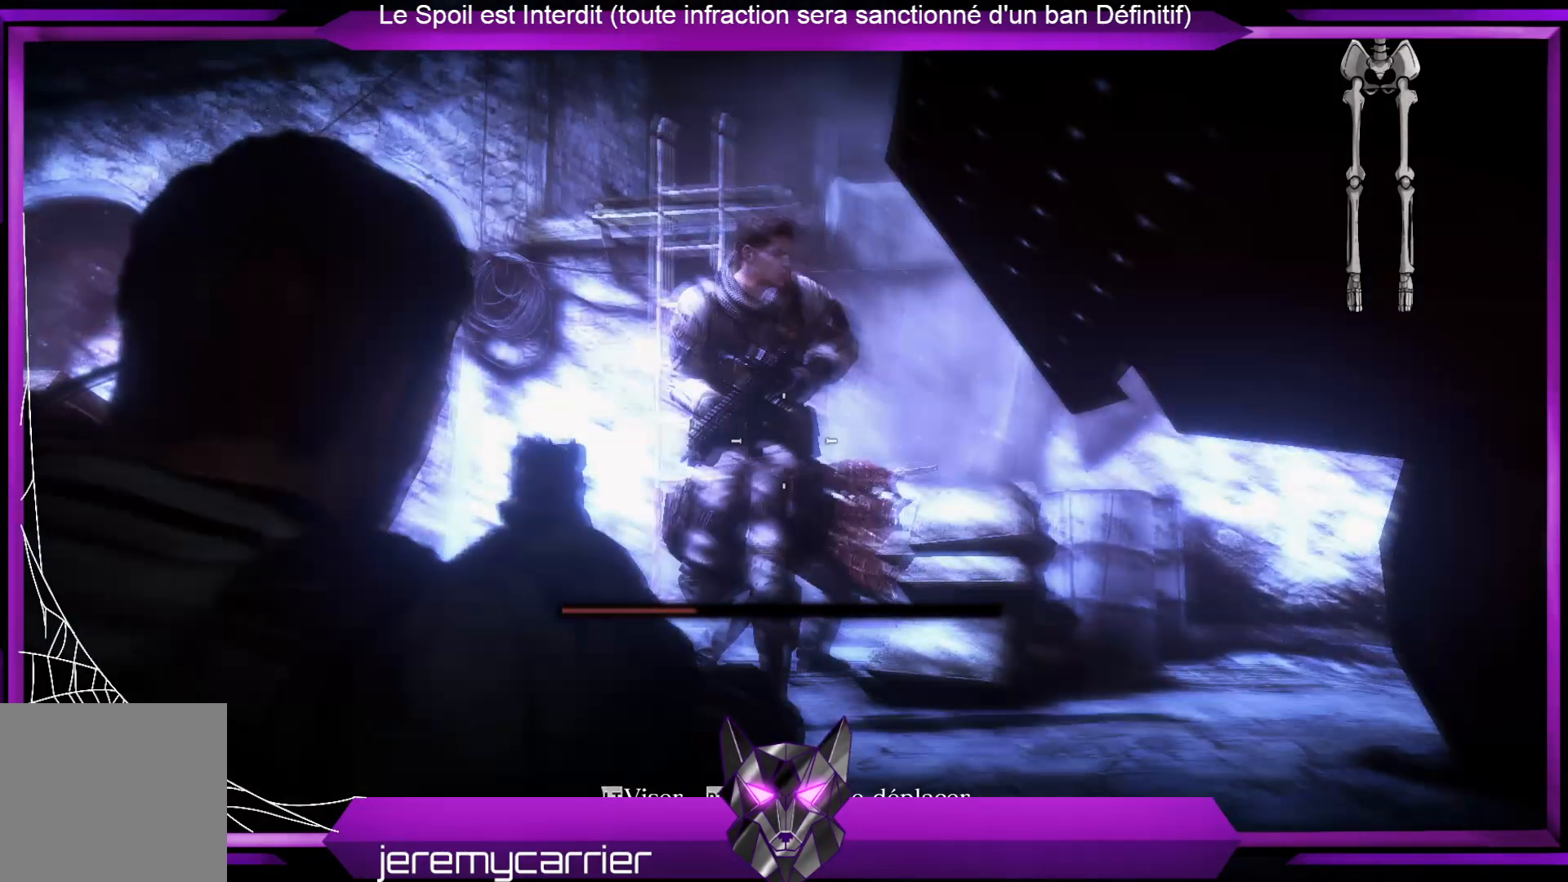
{"buttons": ["L2"], "left_stick": "center", "right_stick": "down-left", "events": [[468, "right_stick", "down-left"]]}
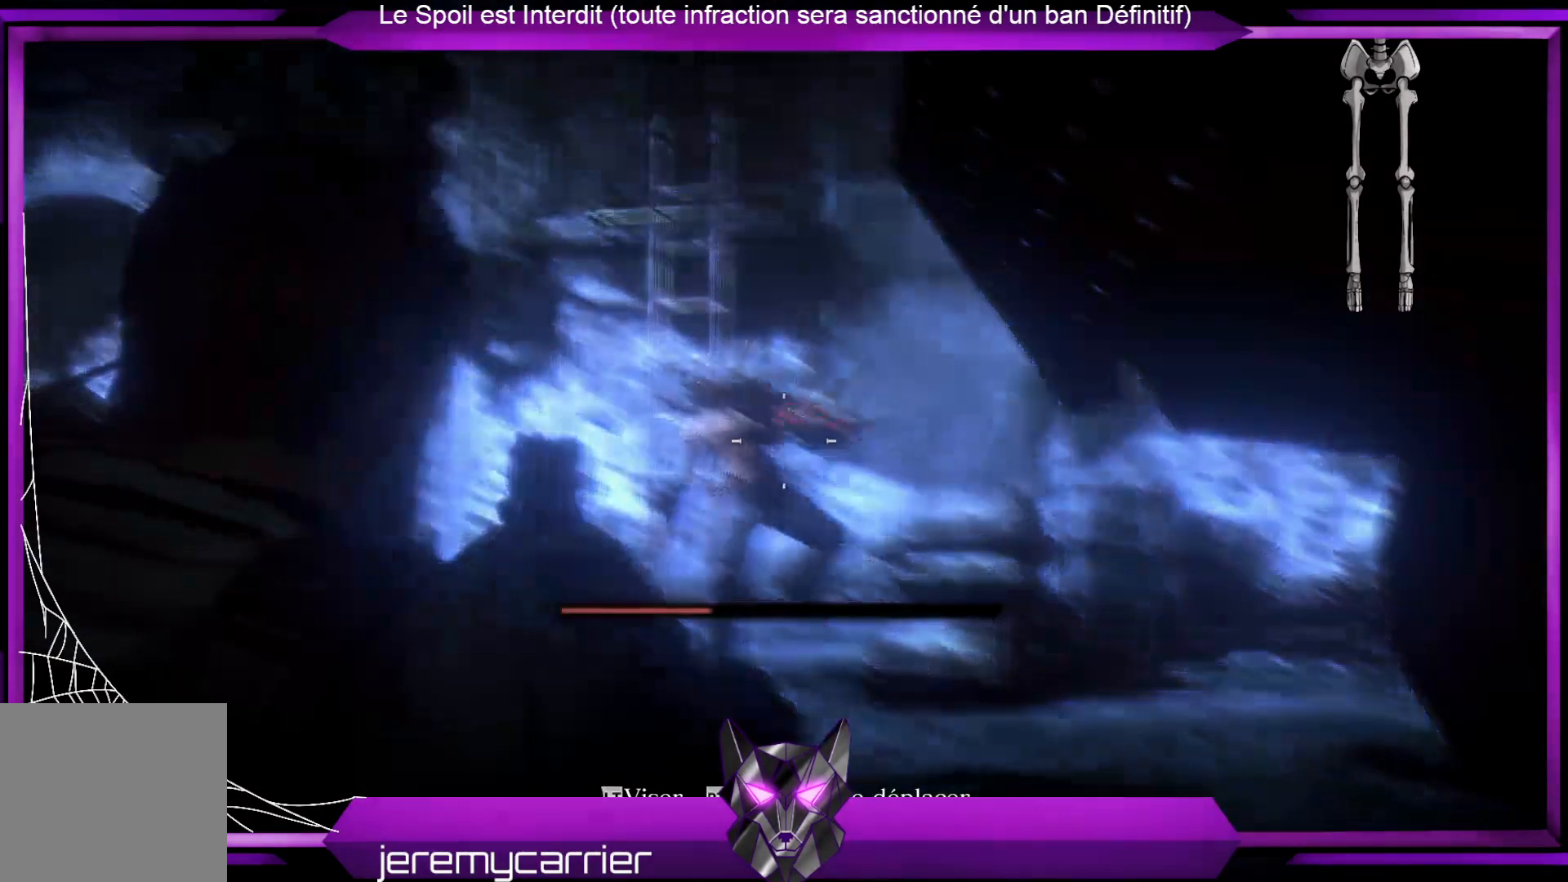
{"buttons": [], "left_stick": "center", "right_stick": "center", "events": [[167, "right_stick", "center"], [368, "L2", "up"]]}
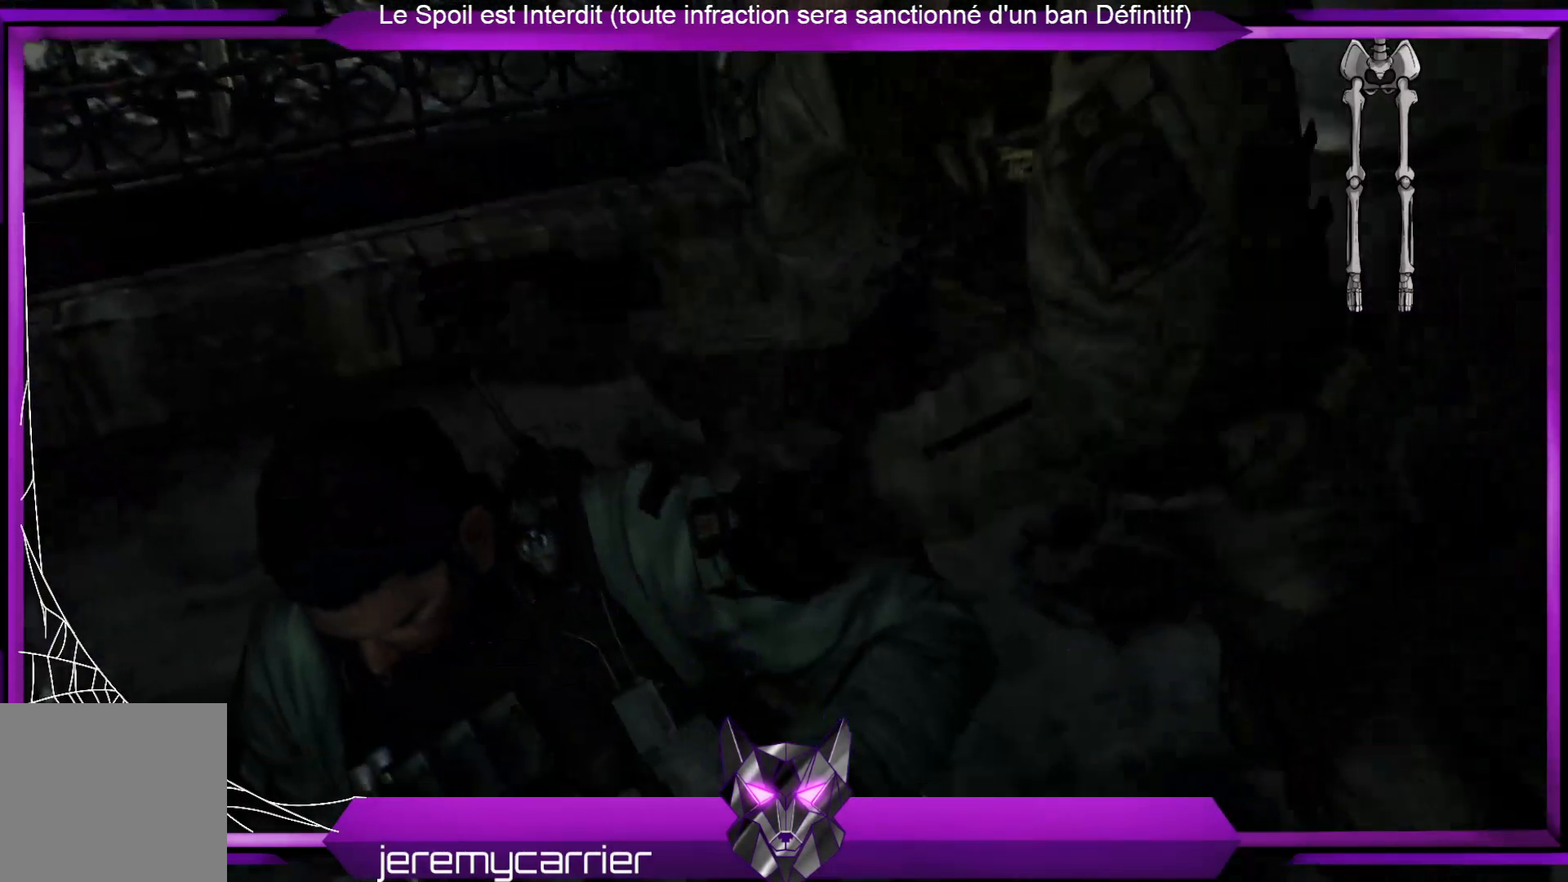
{"buttons": [], "left_stick": "center", "right_stick": "center", "events": []}
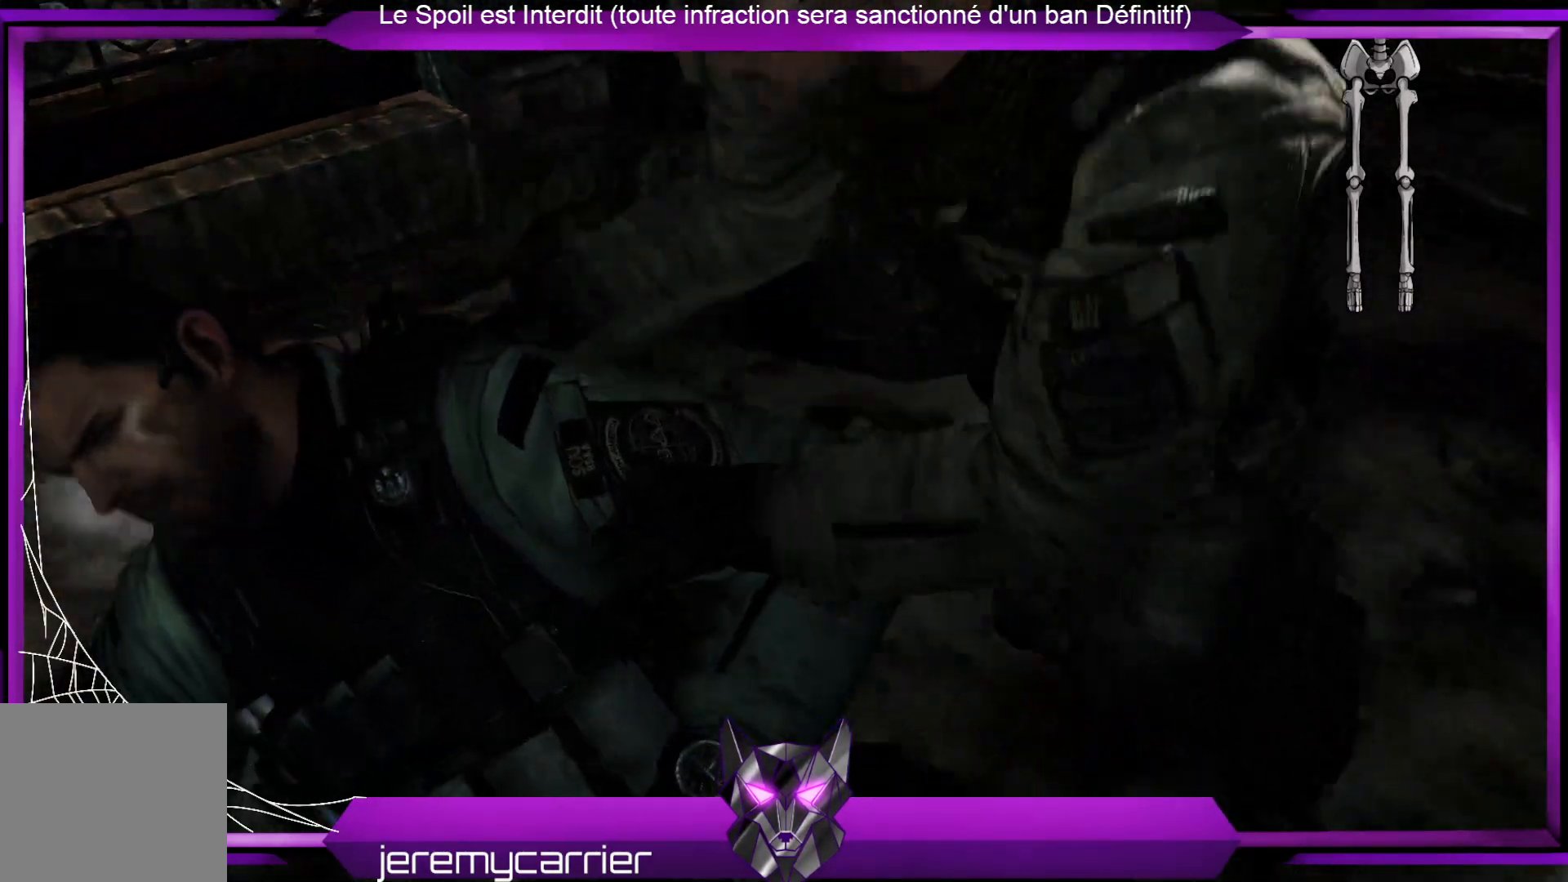
{"buttons": [], "left_stick": "center", "right_stick": "center", "events": []}
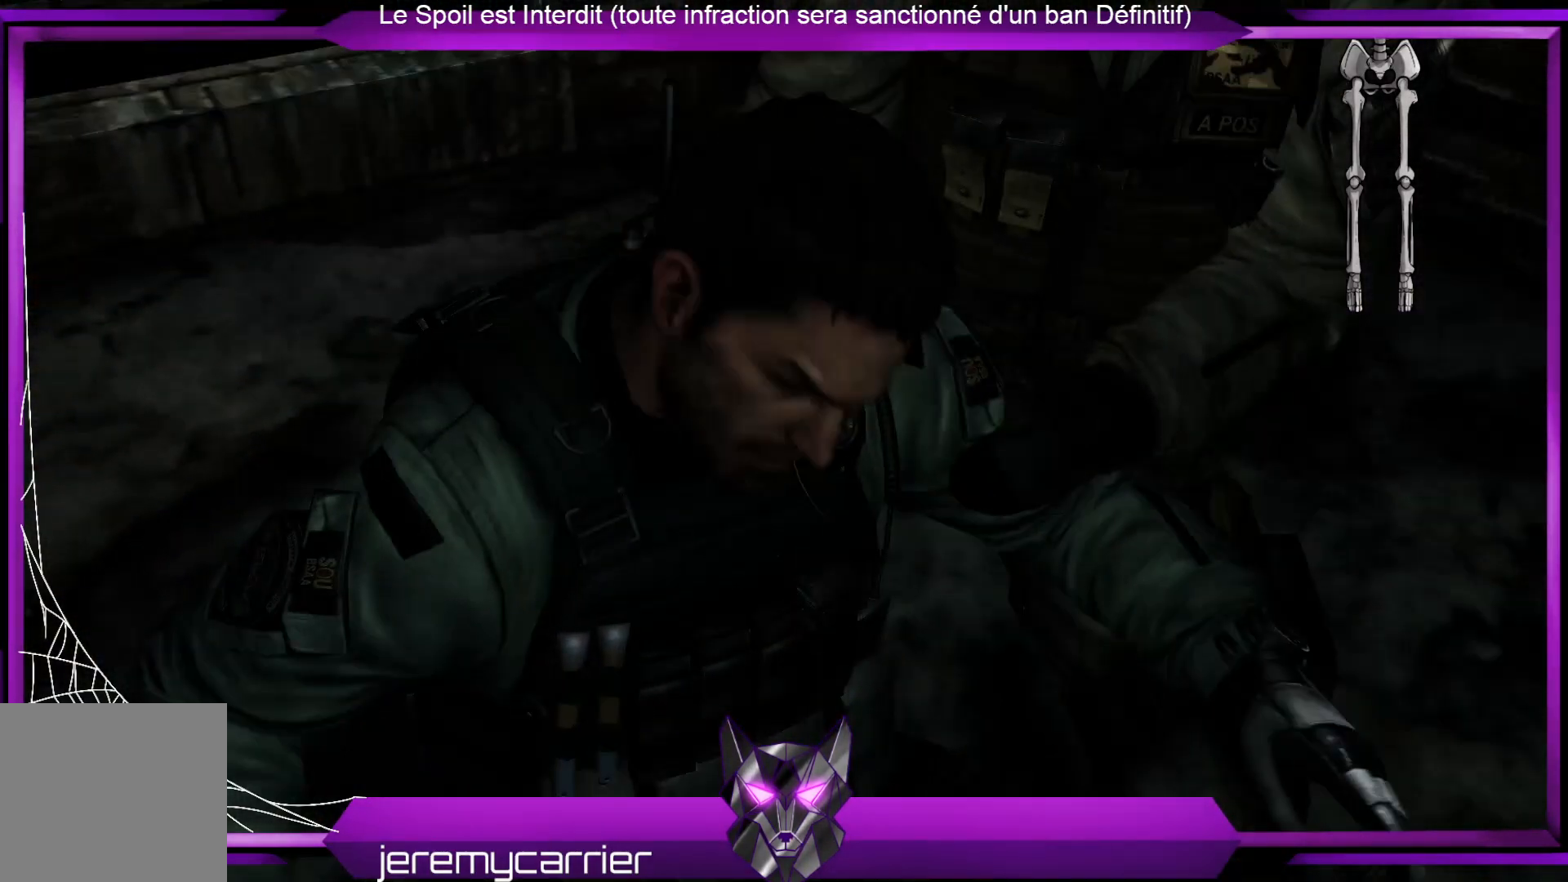
{"buttons": [], "left_stick": "center", "right_stick": "center", "events": []}
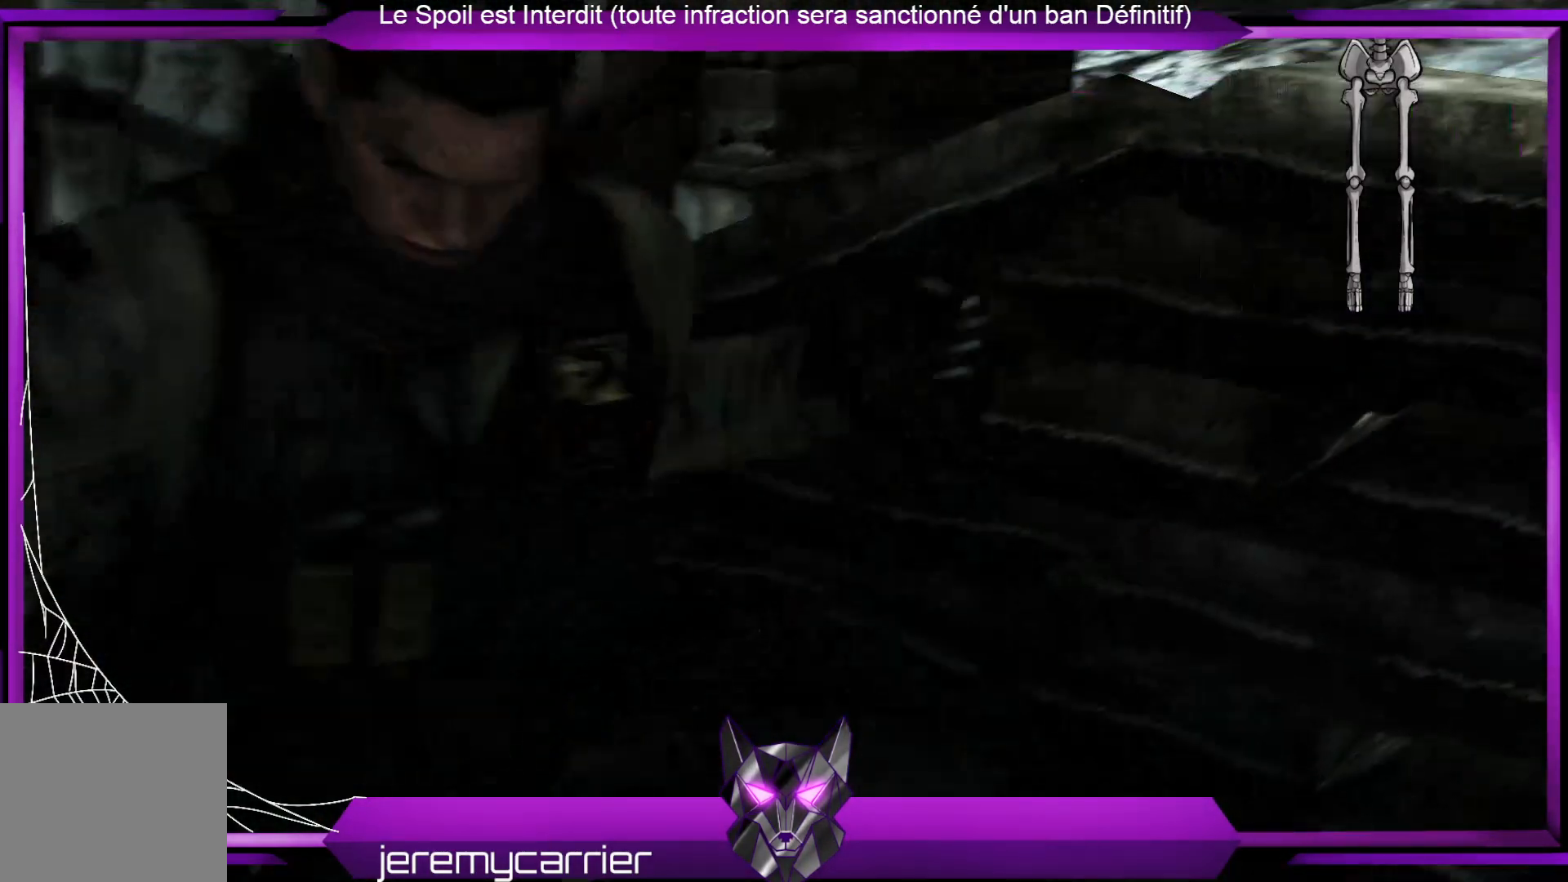
{"buttons": [], "left_stick": "center", "right_stick": "center", "events": []}
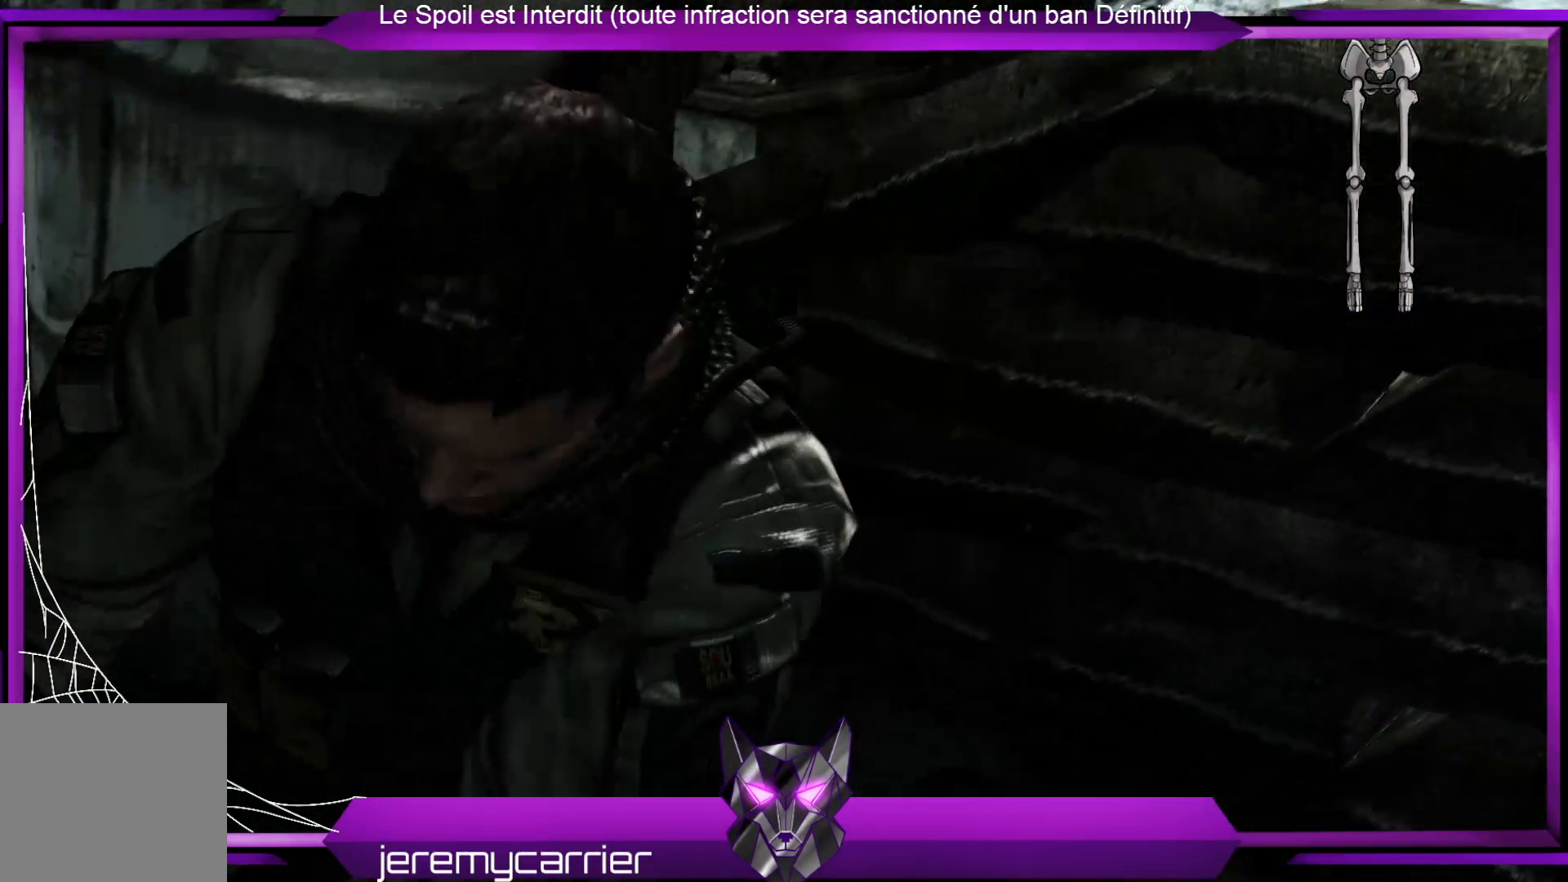
{"buttons": [], "left_stick": "center", "right_stick": "center", "events": []}
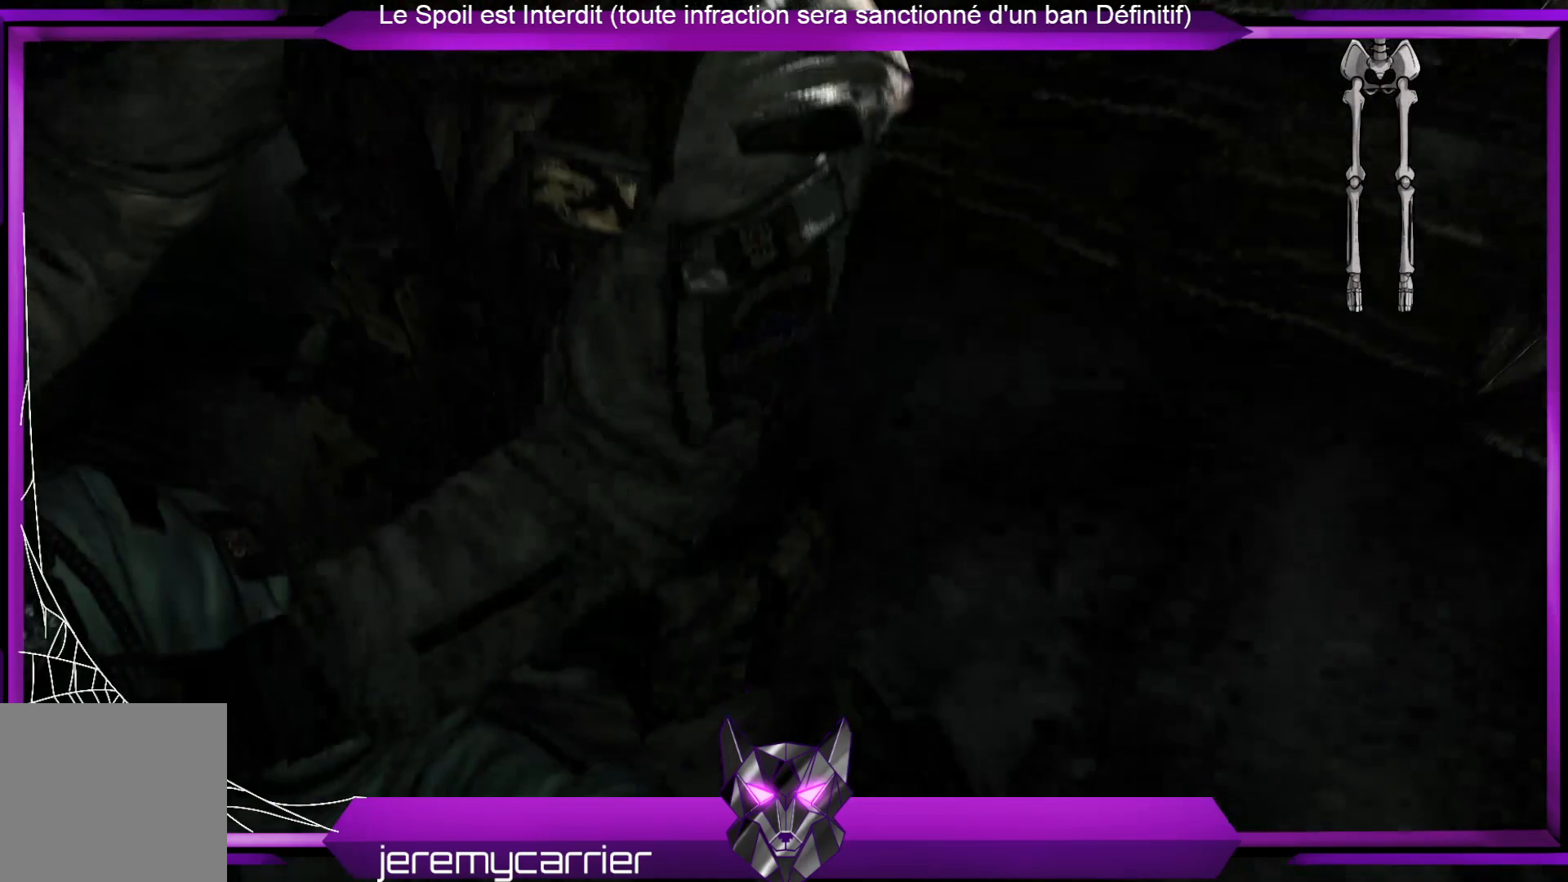
{"buttons": [], "left_stick": "center", "right_stick": "center", "events": []}
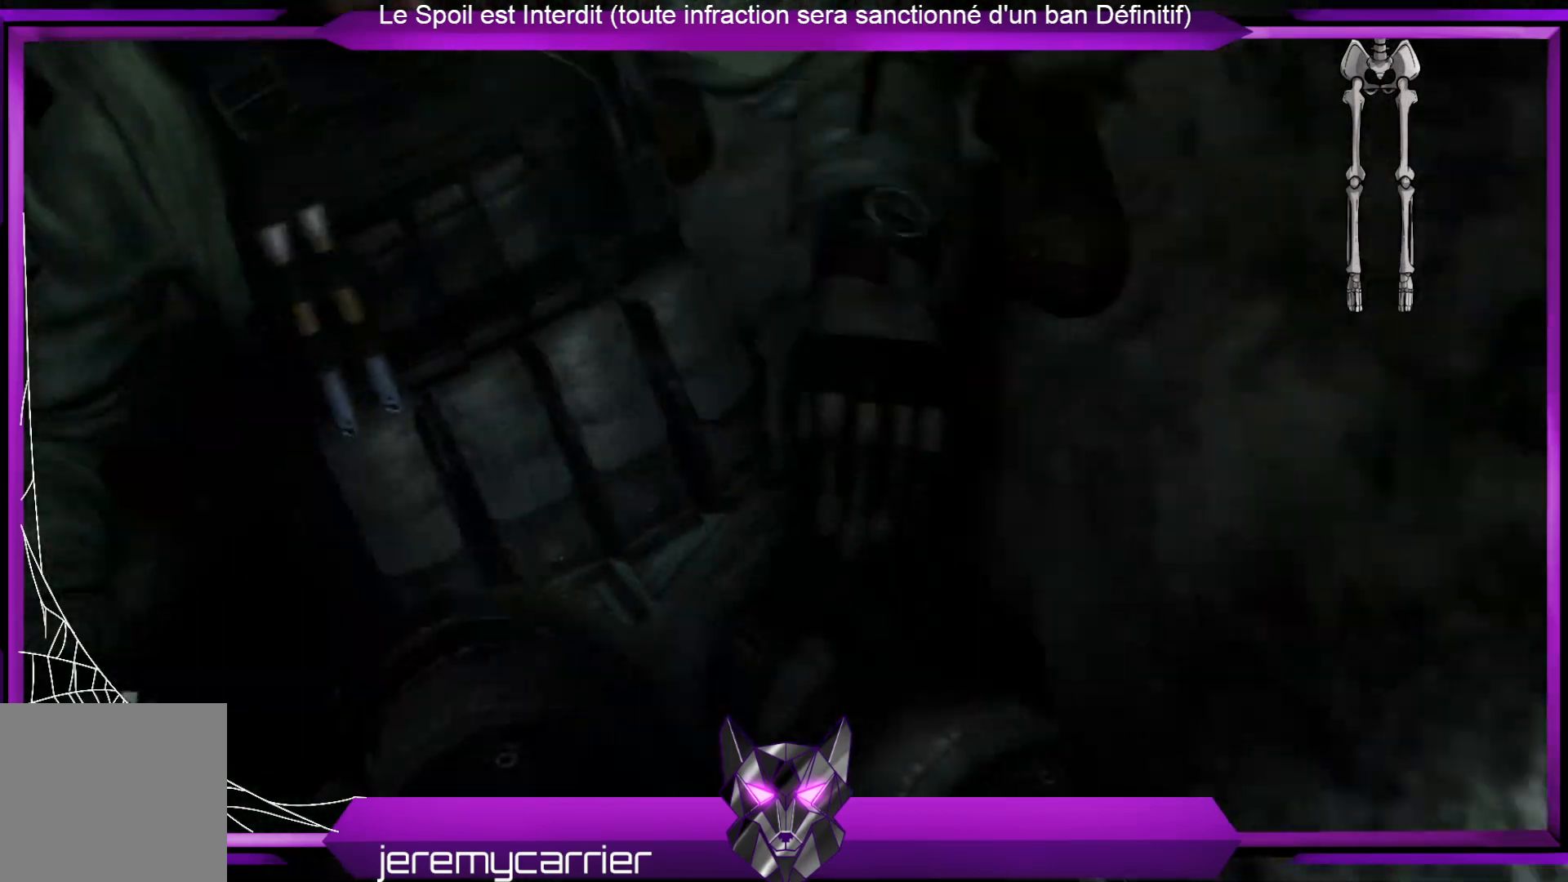
{"buttons": [], "left_stick": "center", "right_stick": "center", "events": []}
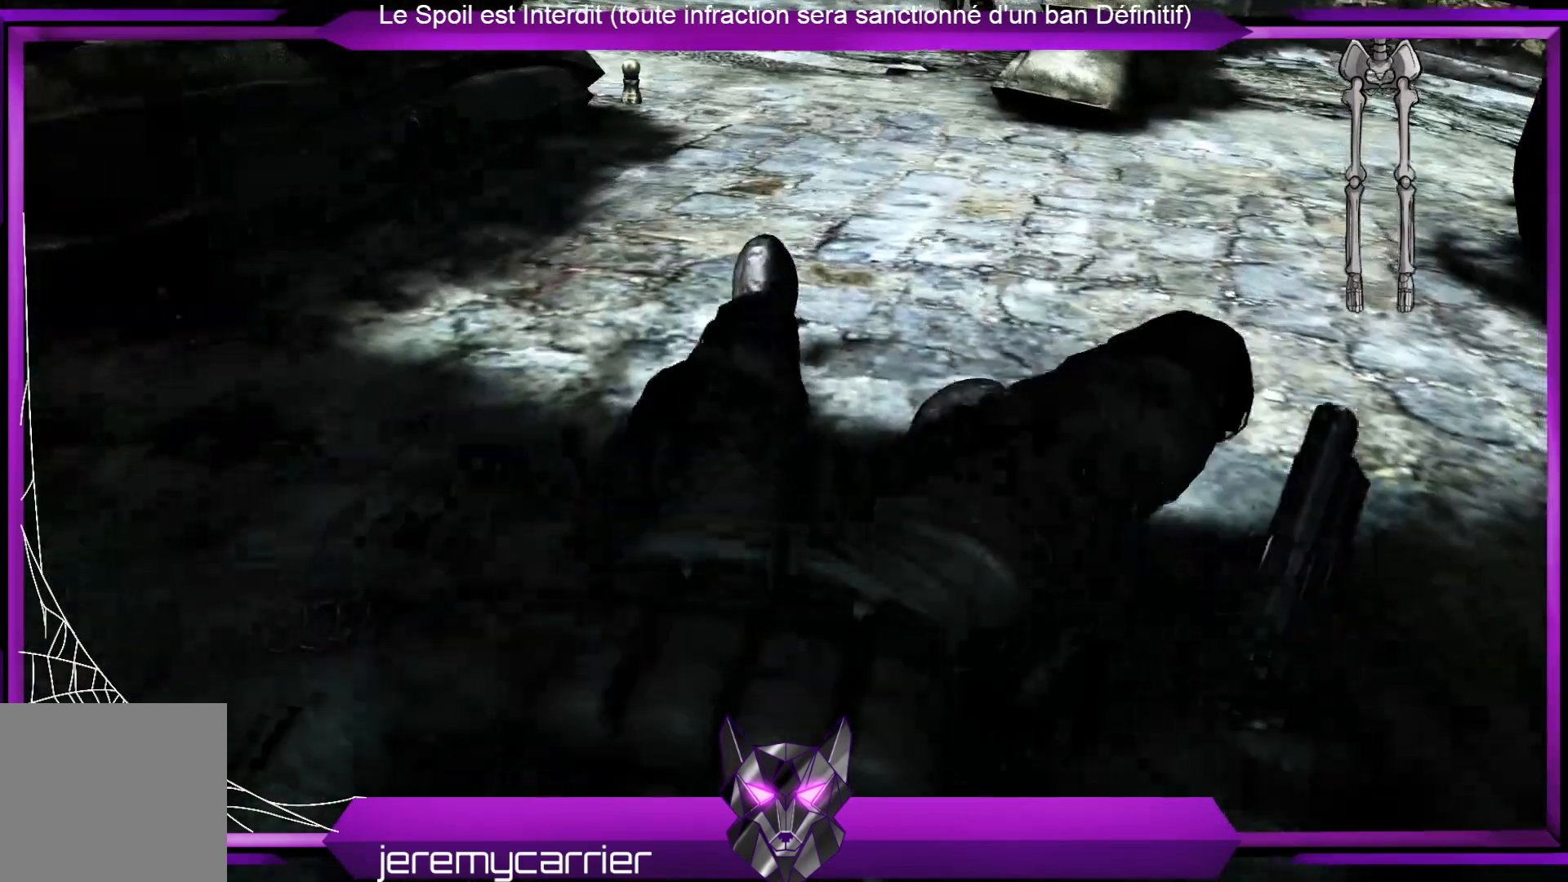
{"buttons": [], "left_stick": "up", "right_stick": "up", "events": [[200, "left_stick", "up"], [368, "right_stick", "up"]]}
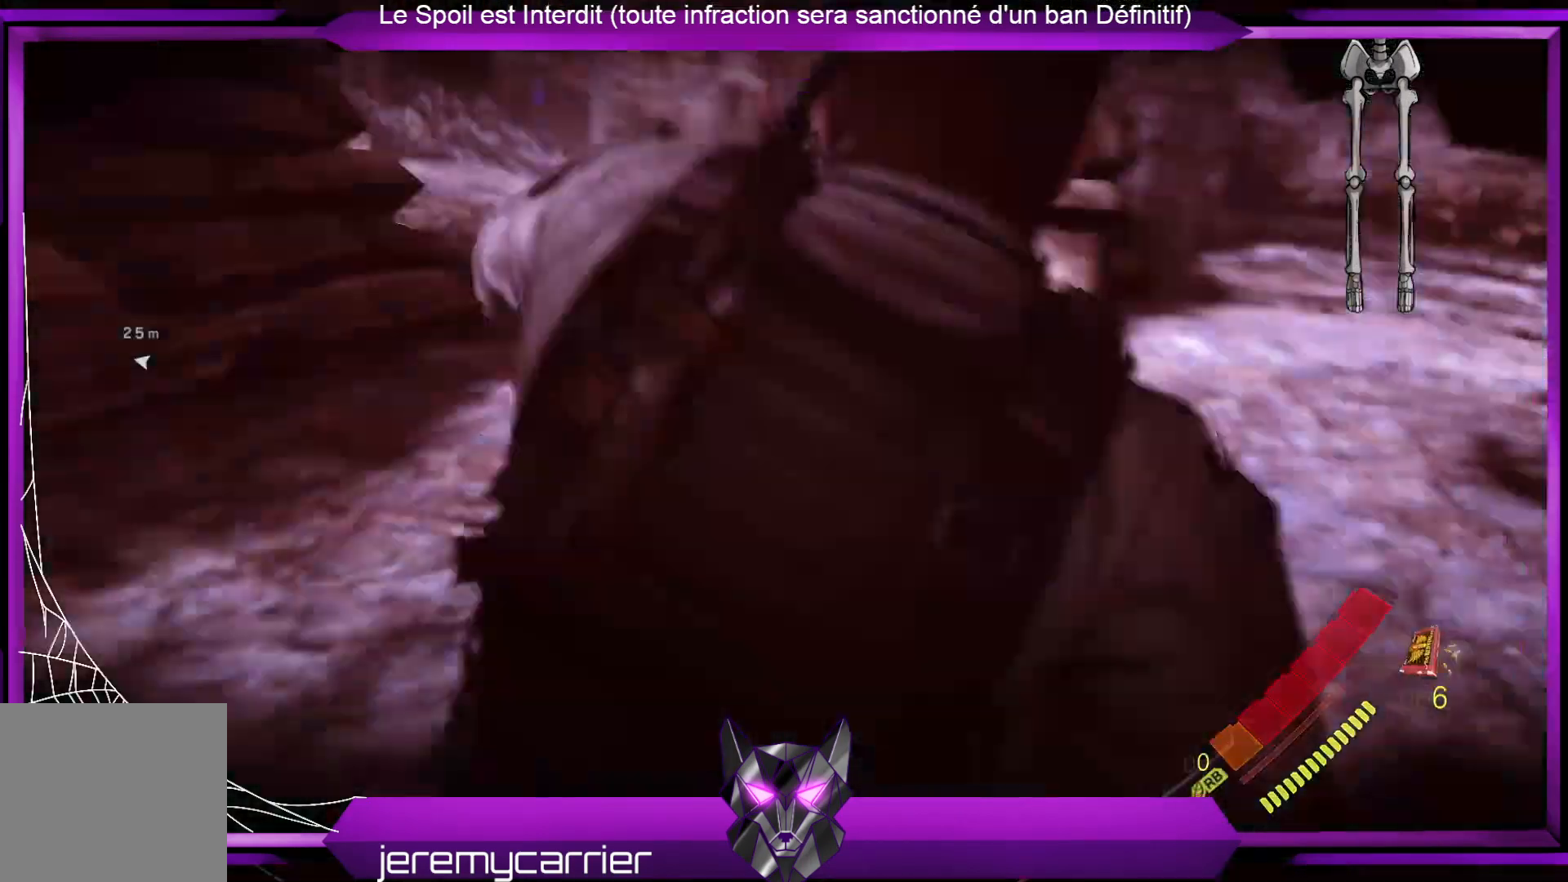
{"buttons": [], "left_stick": "up", "right_stick": "center", "events": [[133, "right_stick", "center"], [367, "right_stick", "up"], [501, "right_stick", "center"]]}
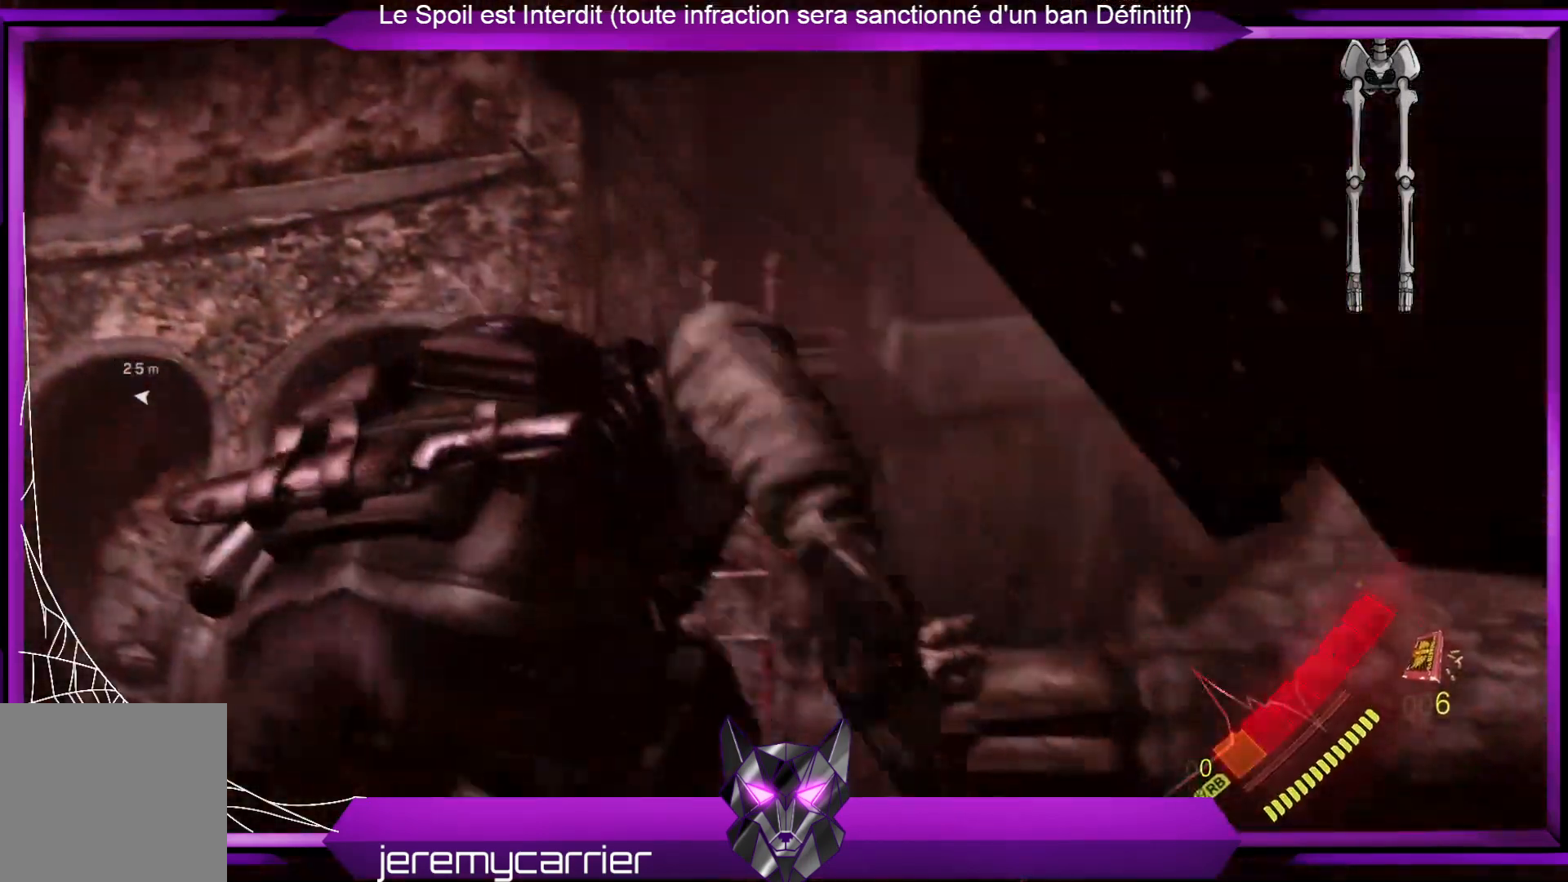
{"buttons": [], "left_stick": "up", "right_stick": "down", "events": [[301, "right_stick", "down"]]}
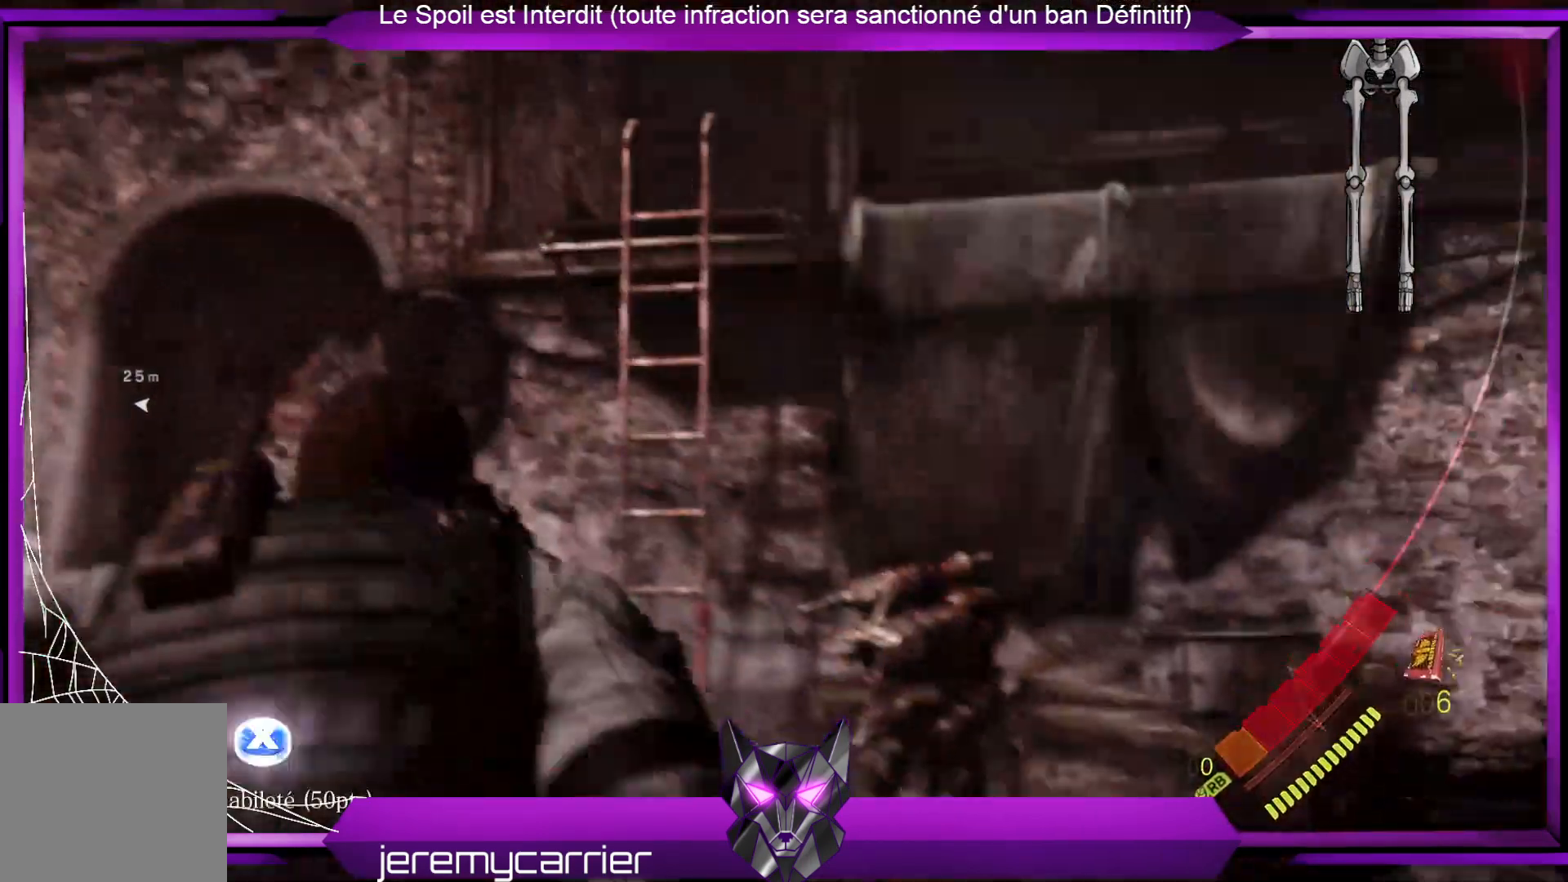
{"buttons": ["L3"], "left_stick": "up", "right_stick": "center", "events": [[34, "right_stick", "center"], [134, "L3", "down"]]}
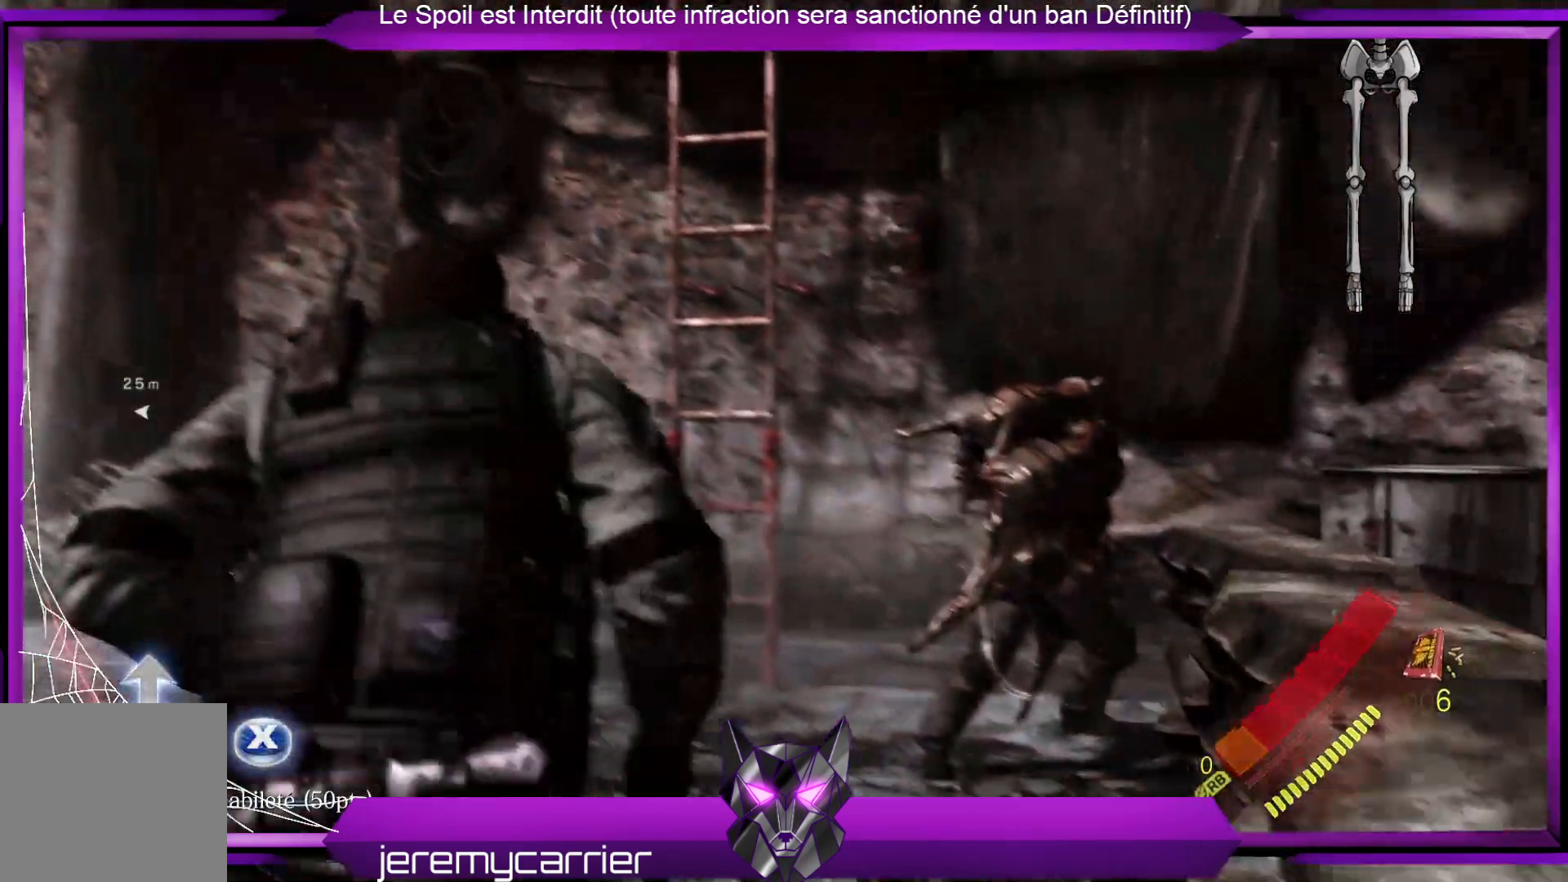
{"buttons": ["L3"], "left_stick": "up", "right_stick": "center", "events": []}
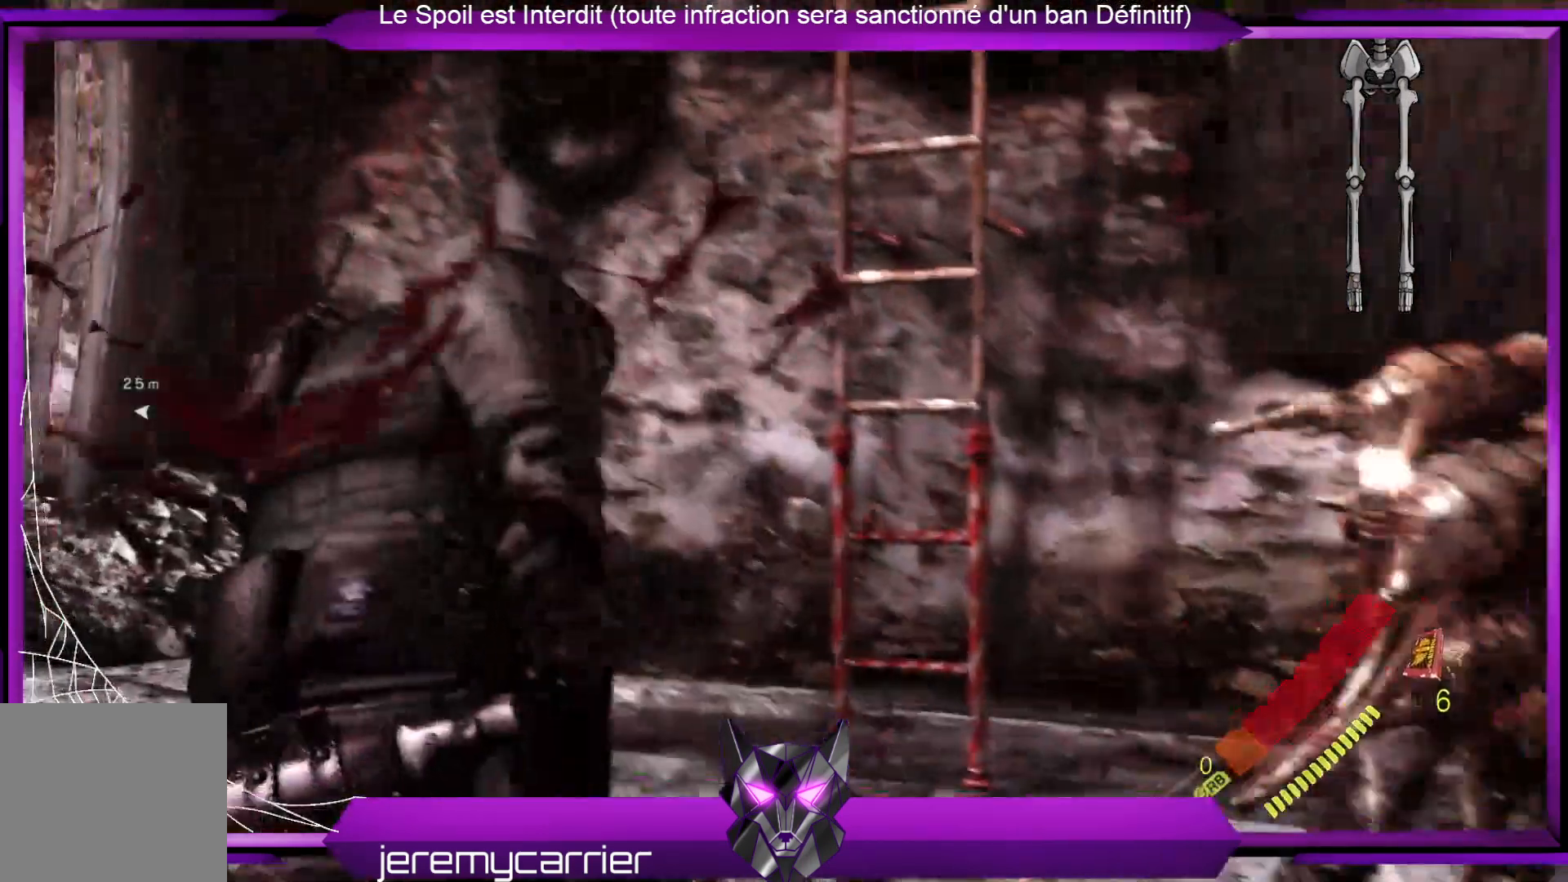
{"buttons": [], "left_stick": "up", "right_stick": "center", "events": [[133, "right_stick", "down"], [267, "L3", "up"], [367, "right_stick", "center"]]}